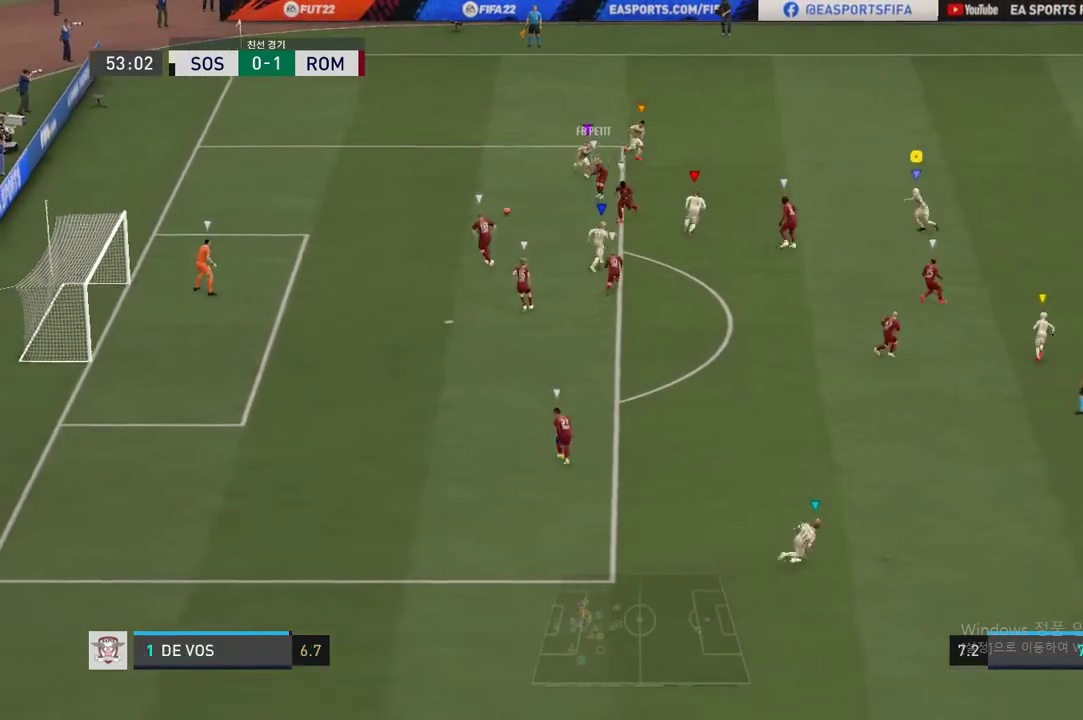
Gameplay with a controller (Xbox layout); each line is a JSON object with the inputs held at the frame after it. "events" lists button and stick changes between this image and that frame as [ms after this image, input, new state], when the widget could be followed in between. Not read: L3 left_stick.
{"buttons": [], "right_stick": "center", "events": [[83, "L2", "down"], [467, "L2", "up"]]}
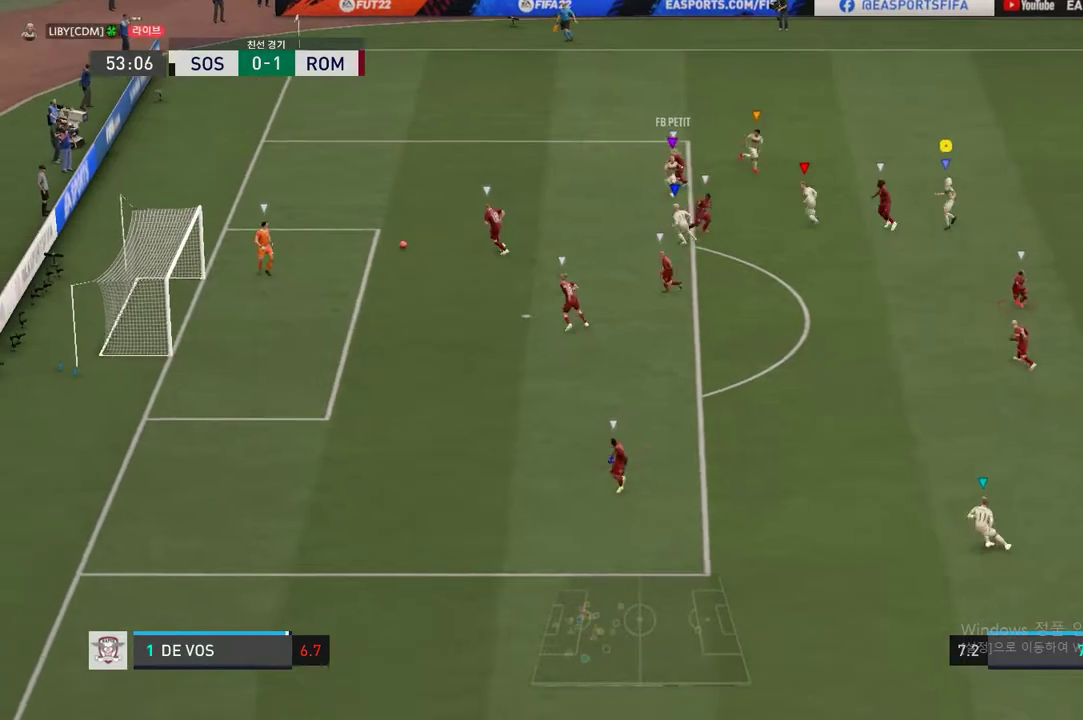
{"buttons": [], "right_stick": "center", "events": []}
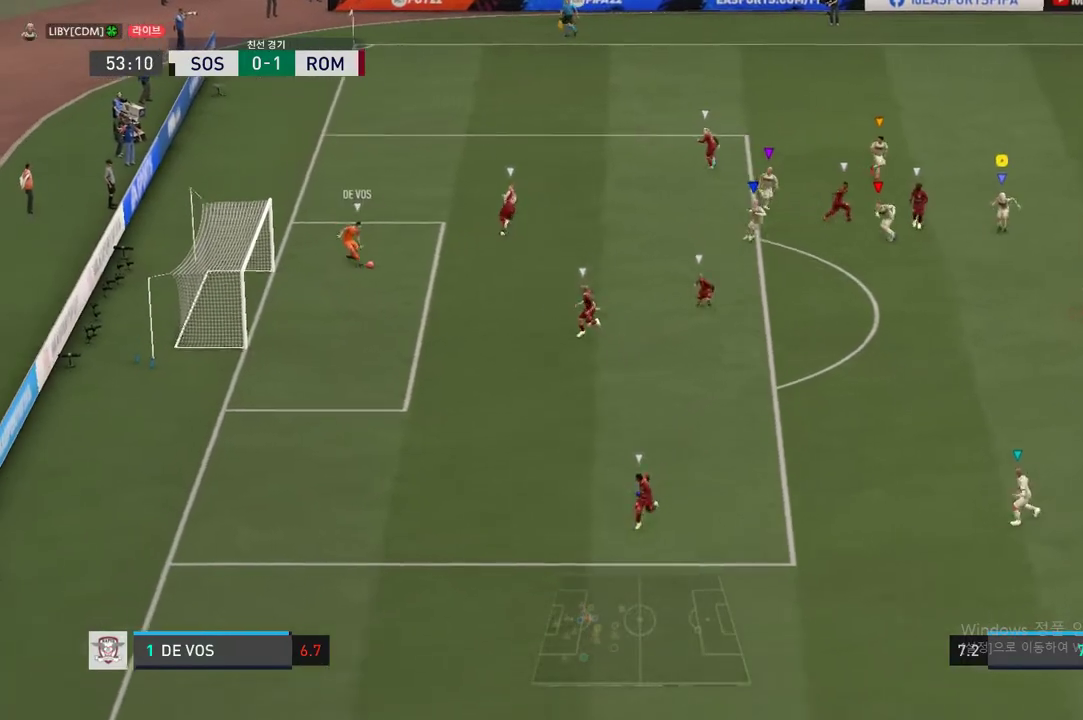
{"buttons": ["R2"], "right_stick": "center", "events": [[267, "R2", "down"]]}
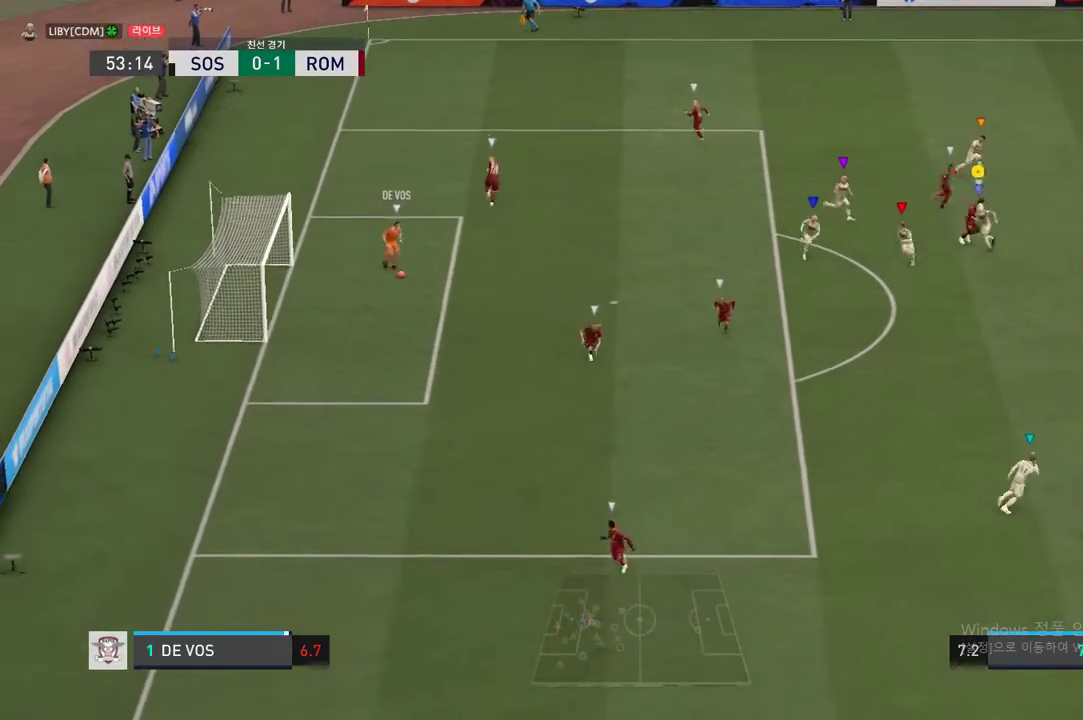
{"buttons": [], "right_stick": "center", "events": [[184, "R2", "up"]]}
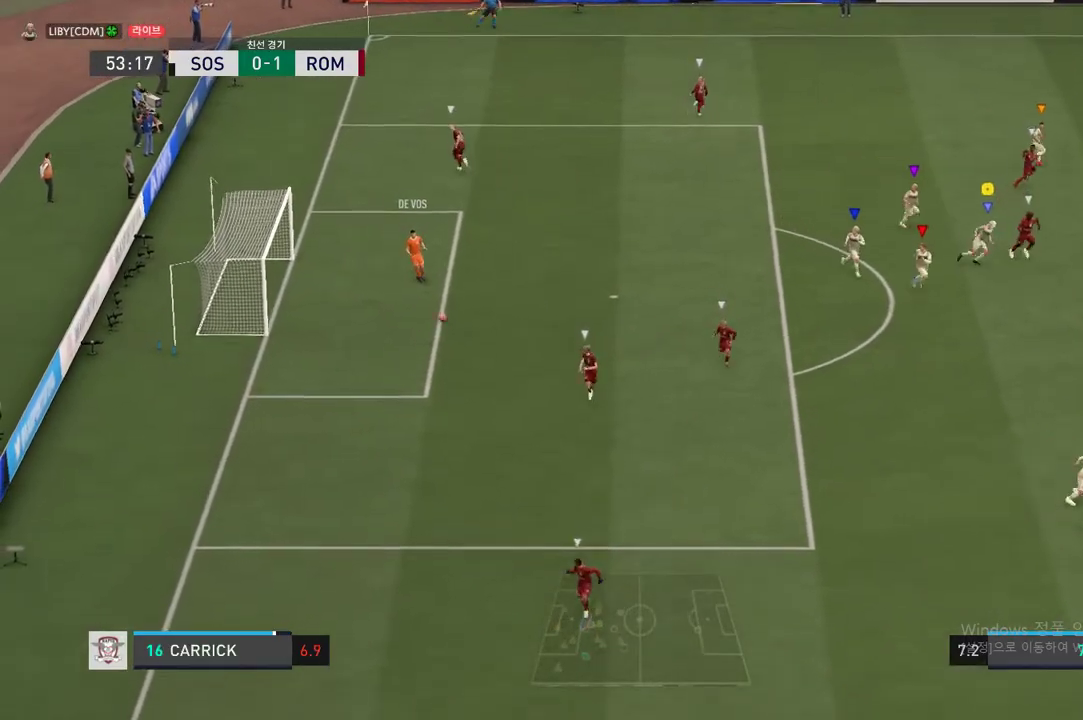
{"buttons": ["R2"], "right_stick": "center", "events": [[300, "R2", "down"]]}
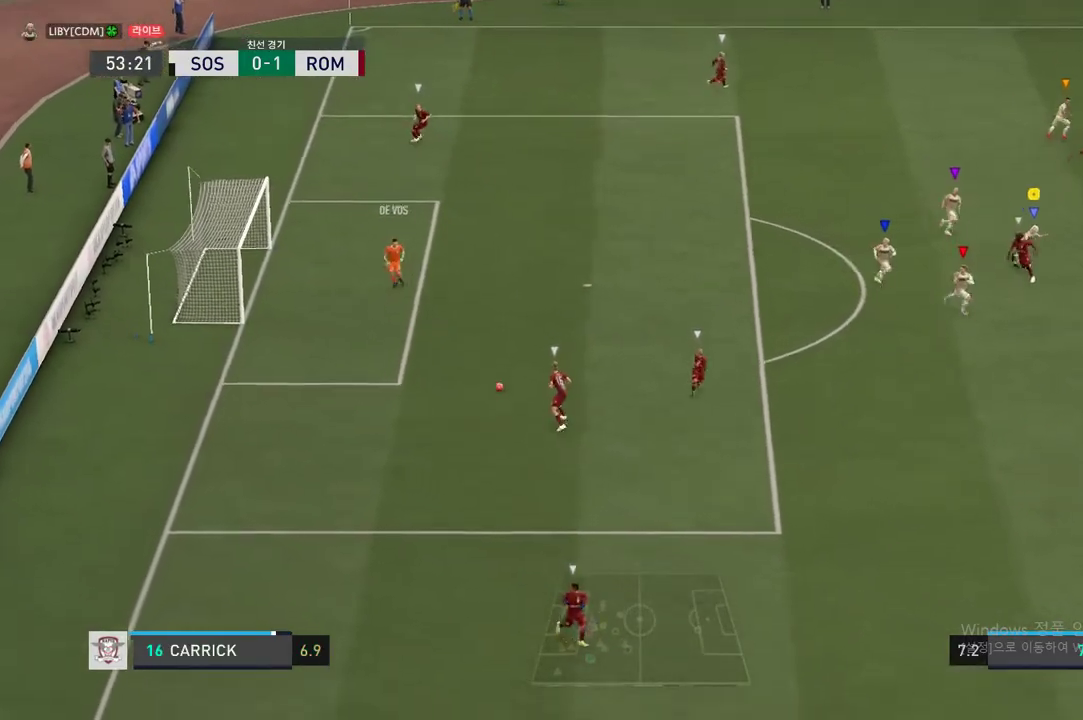
{"buttons": [], "right_stick": "center", "events": [[501, "R2", "up"]]}
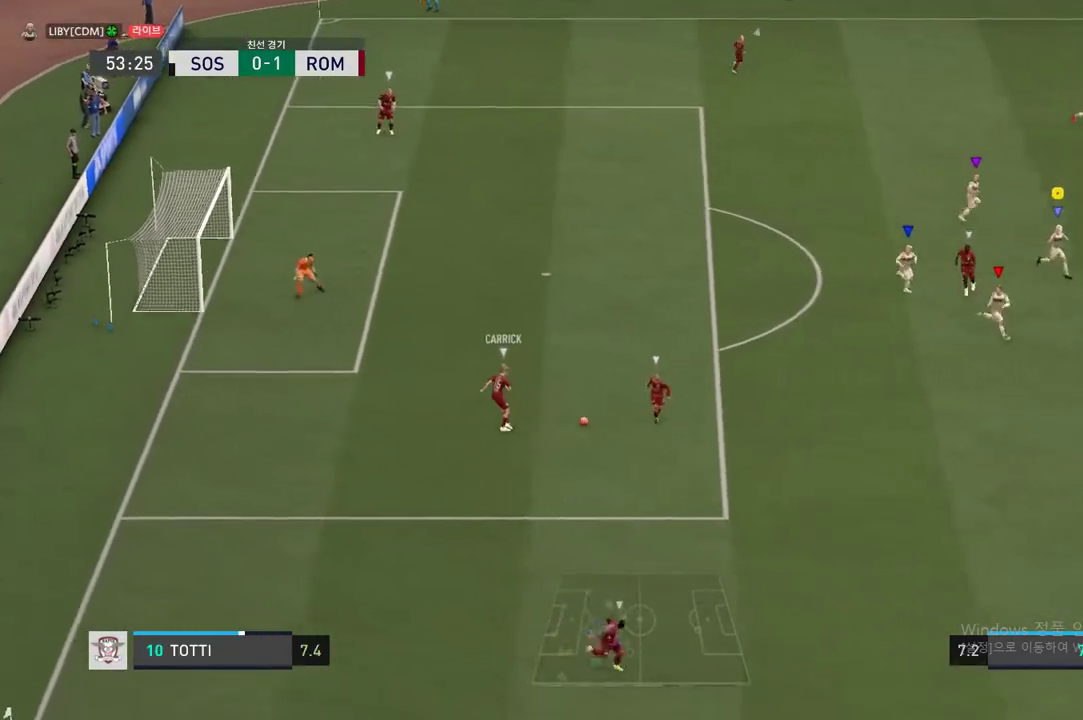
{"buttons": [], "right_stick": "center", "events": []}
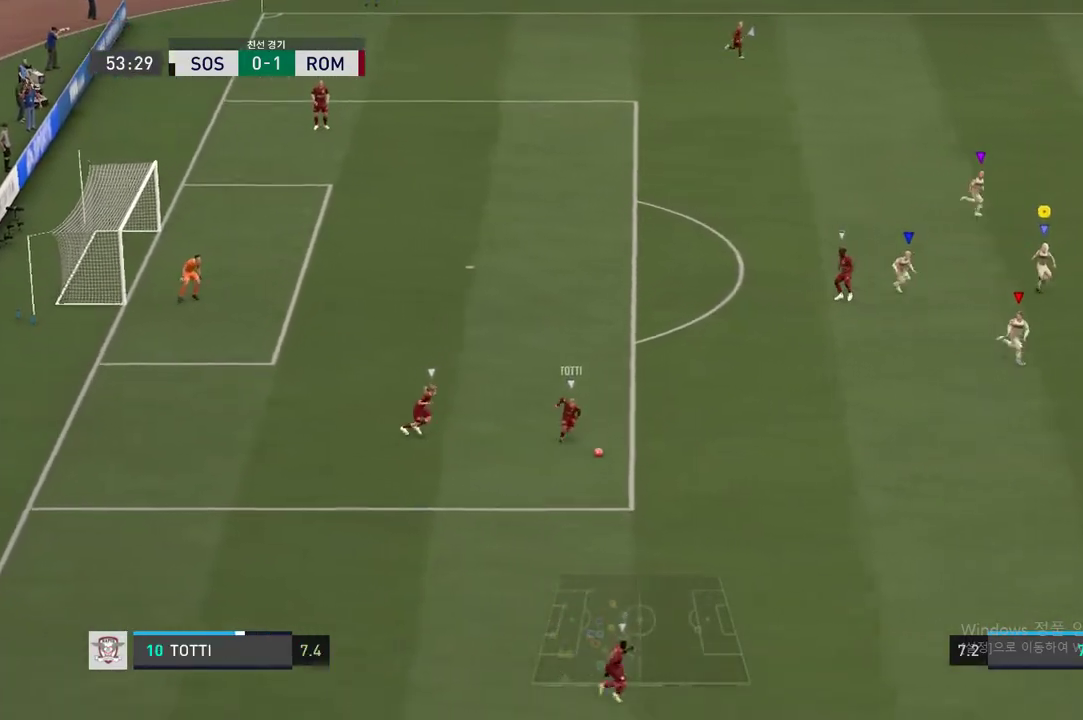
{"buttons": ["R2"], "right_stick": "center", "events": [[134, "R2", "down"]]}
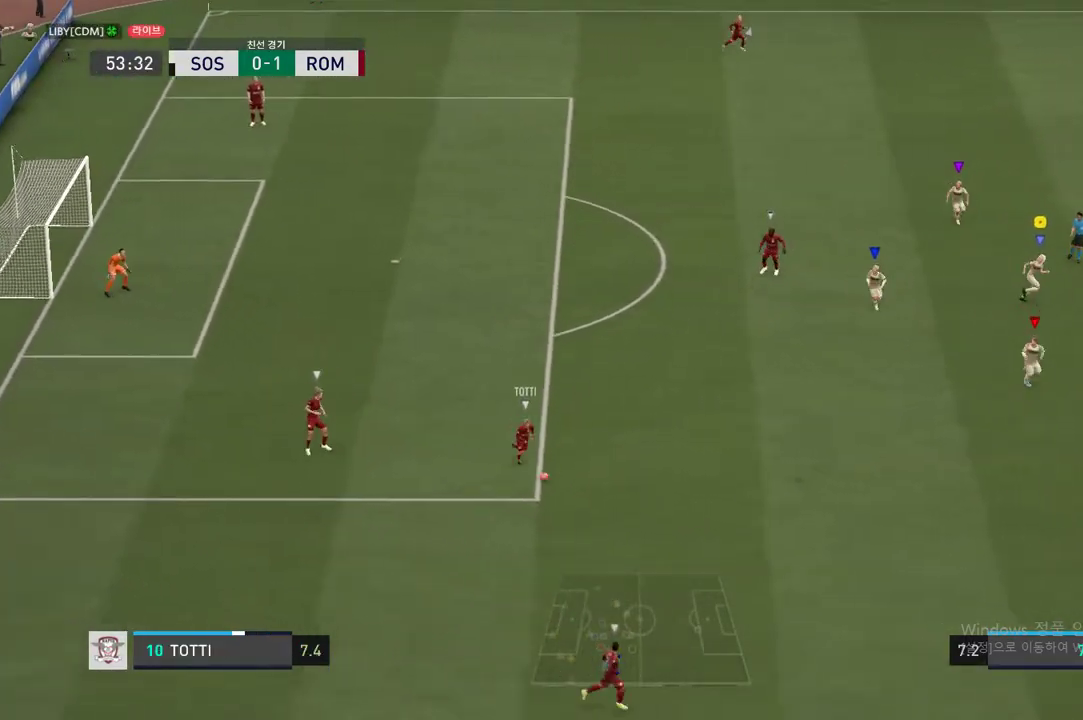
{"buttons": ["R2"], "right_stick": "center", "events": [[150, "R2", "up"], [383, "R2", "down"]]}
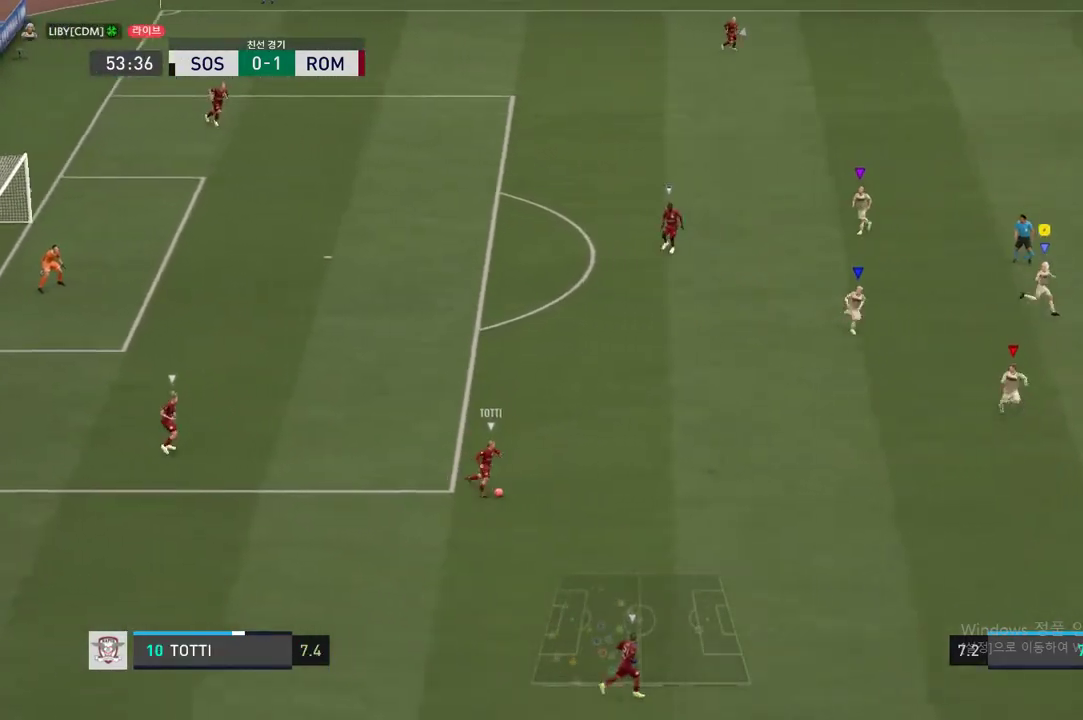
{"buttons": [], "right_stick": "center", "events": [[50, "R2", "up"]]}
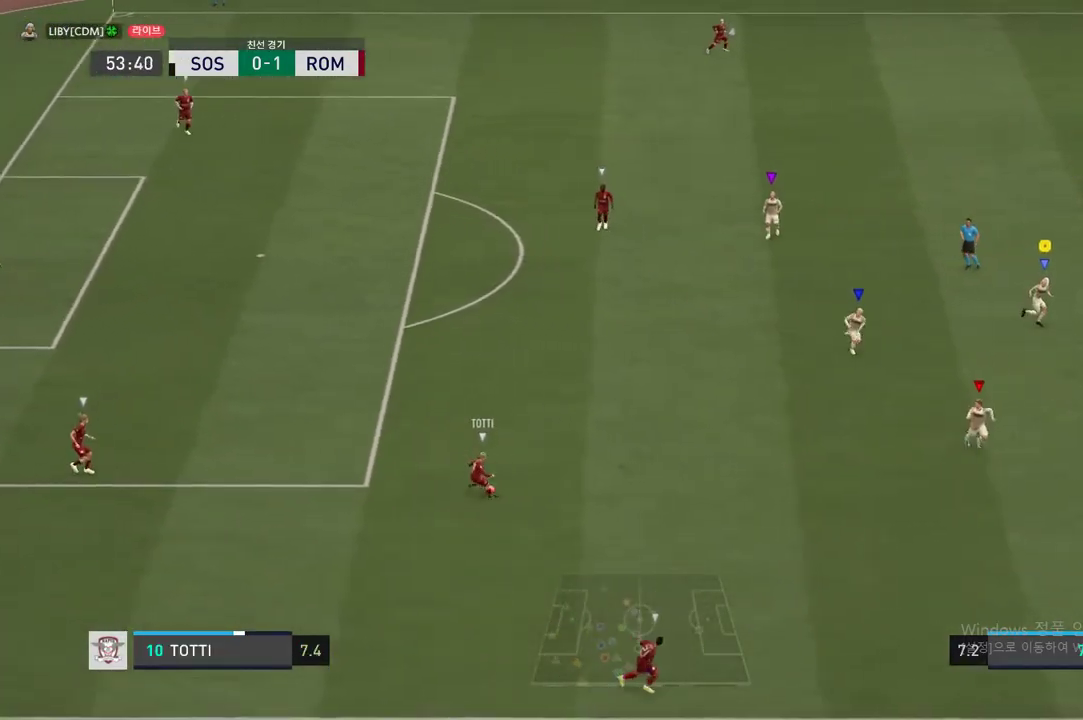
{"buttons": [], "right_stick": "center", "events": []}
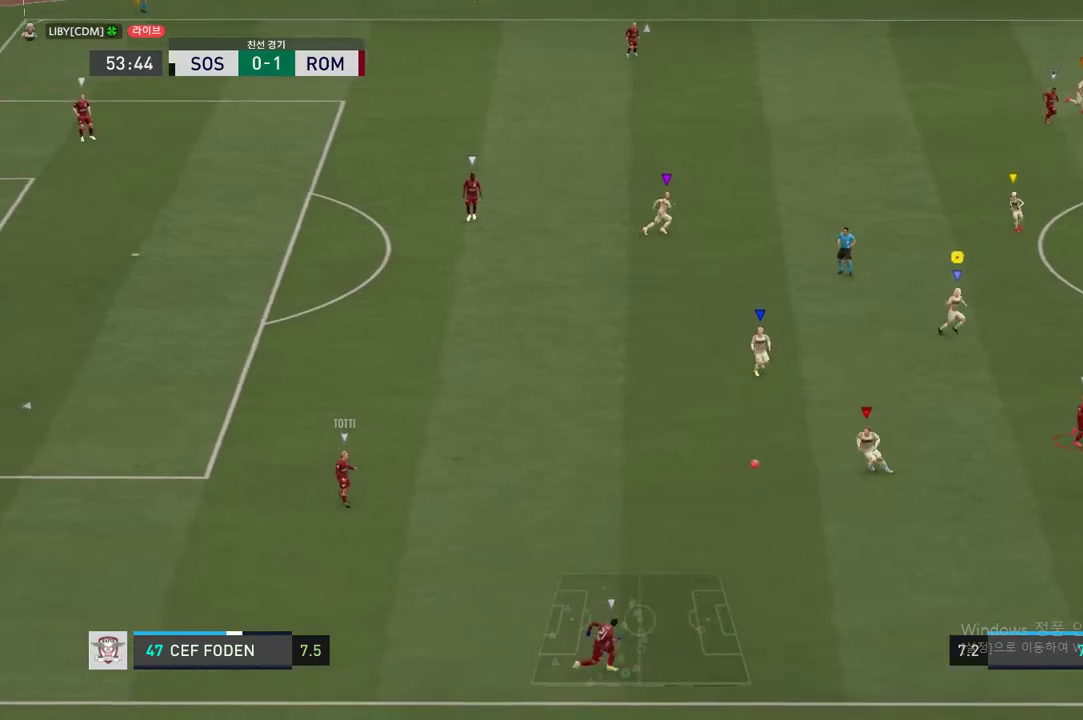
{"buttons": ["R2"], "right_stick": "center", "events": [[200, "R2", "down"]]}
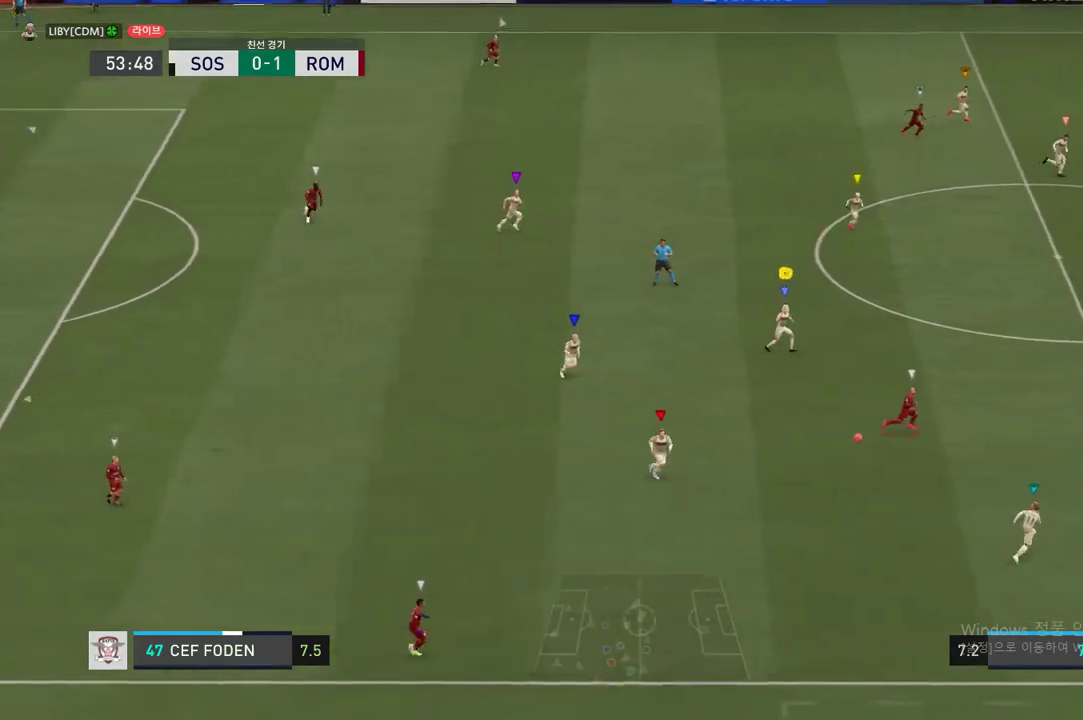
{"buttons": ["R2"], "right_stick": "center", "events": []}
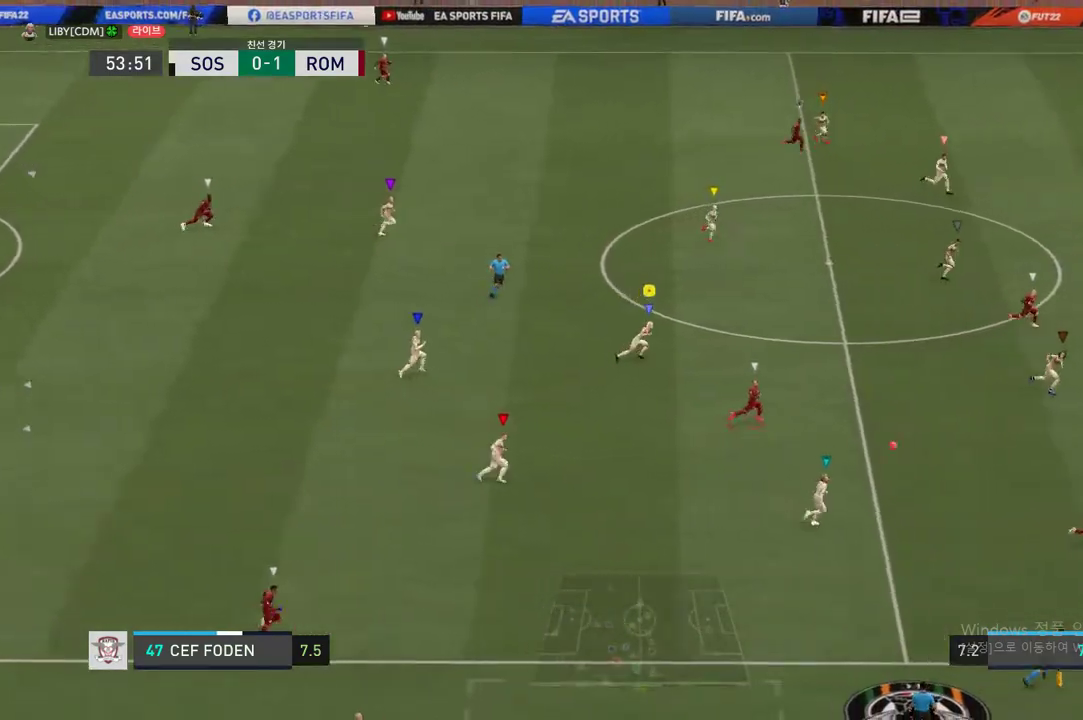
{"buttons": ["R2"], "right_stick": "center", "events": []}
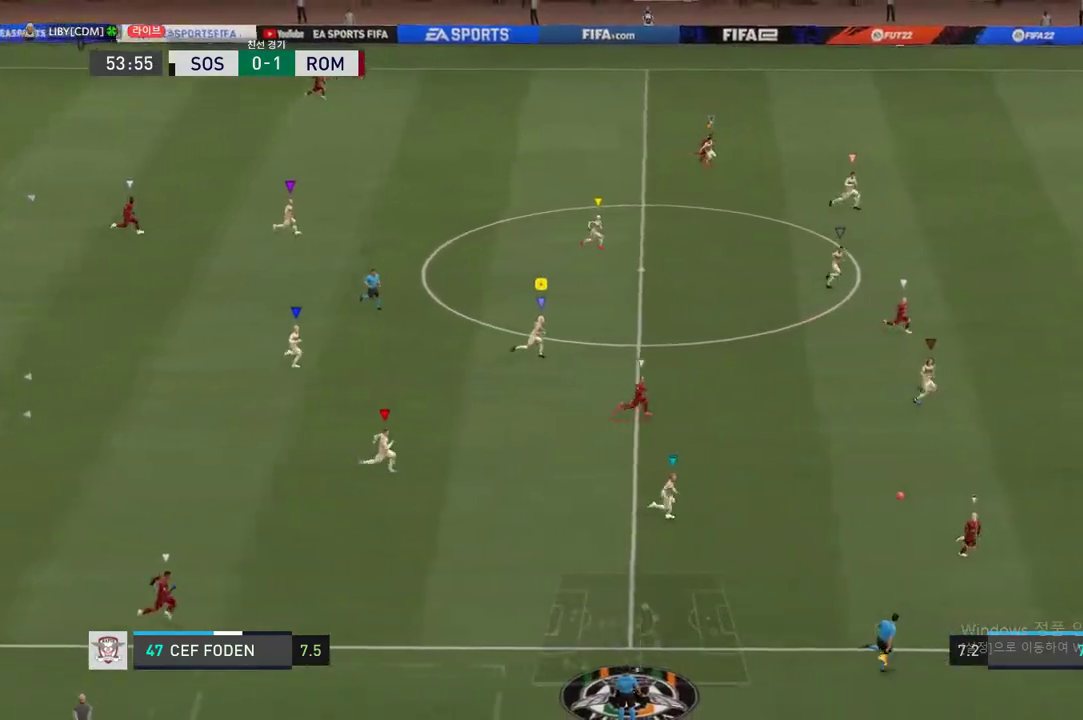
{"buttons": ["R2"], "right_stick": "center", "events": []}
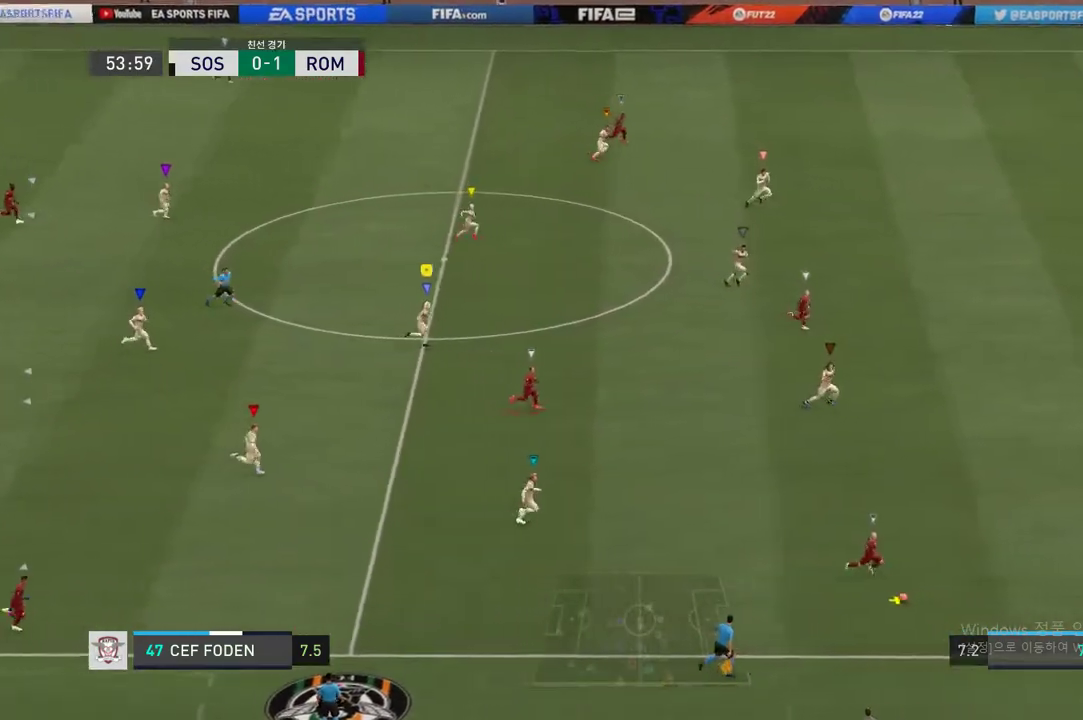
{"buttons": ["R2"], "right_stick": "center", "events": []}
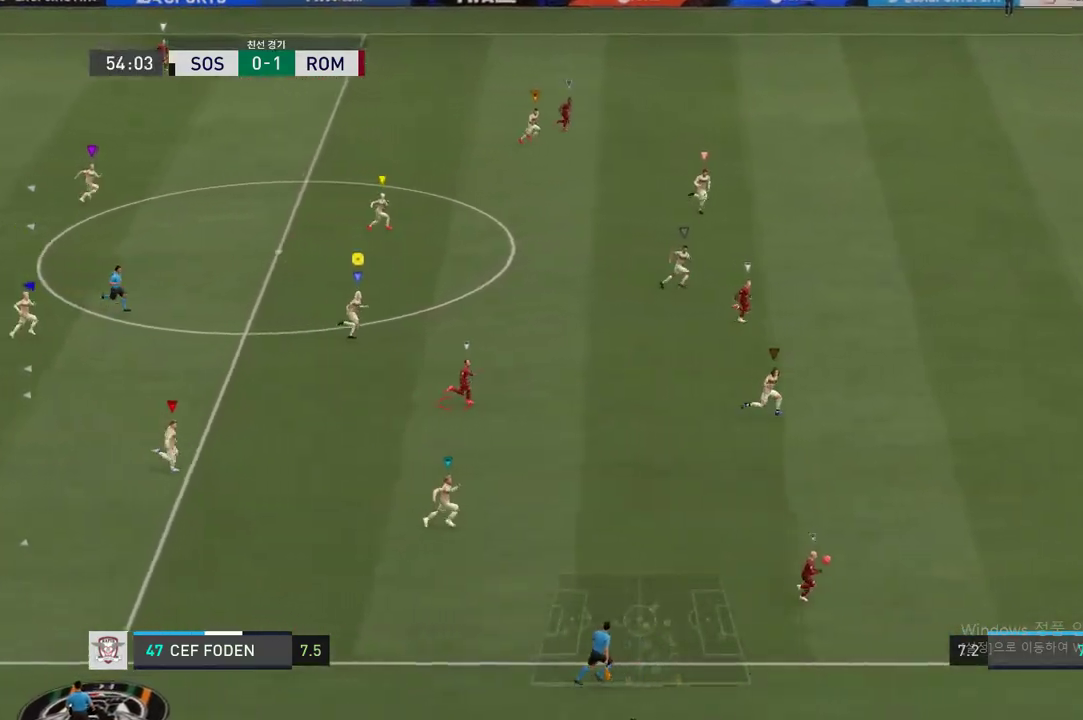
{"buttons": ["R2"], "right_stick": "center", "events": []}
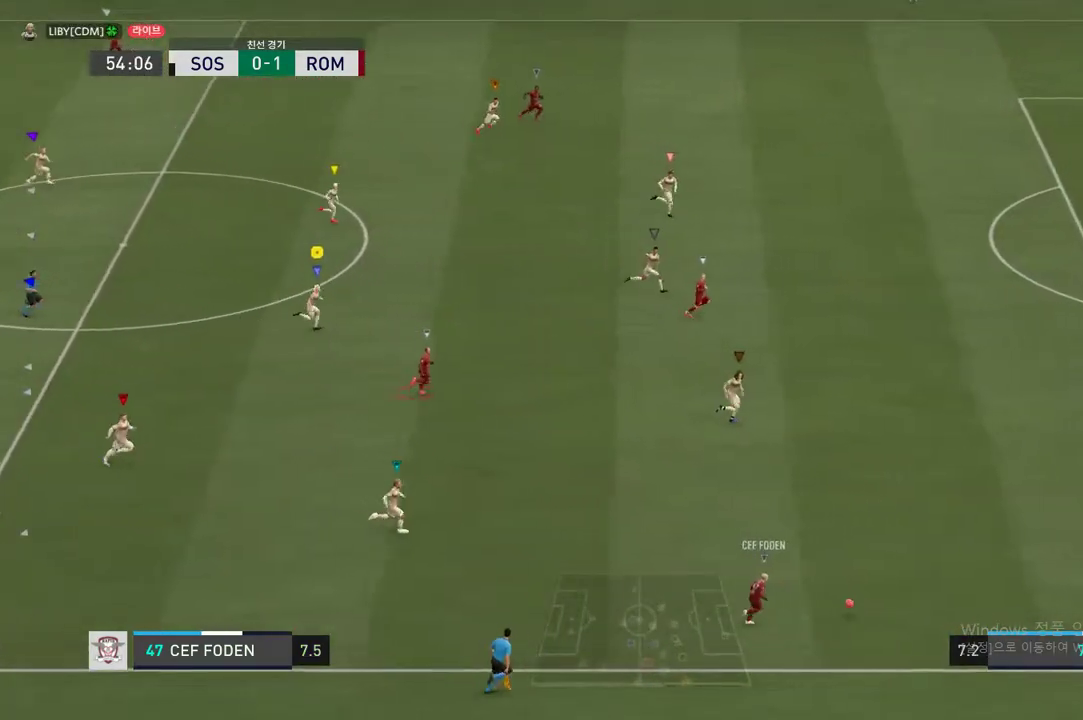
{"buttons": ["R2"], "right_stick": "center", "events": []}
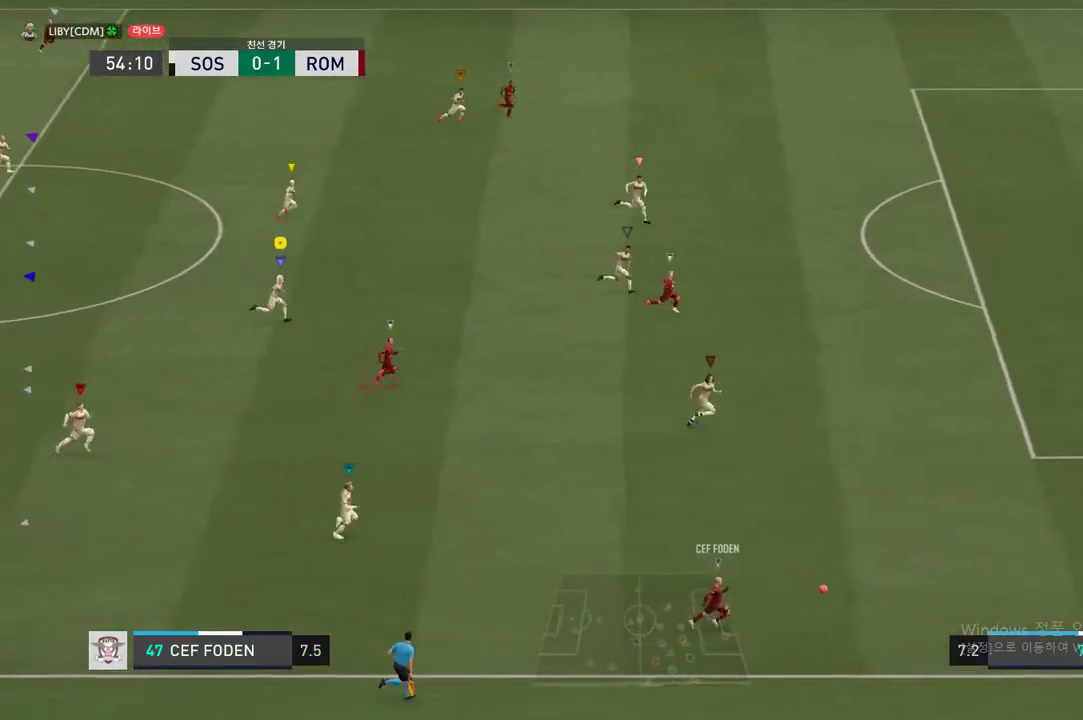
{"buttons": ["R2"], "right_stick": "center", "events": []}